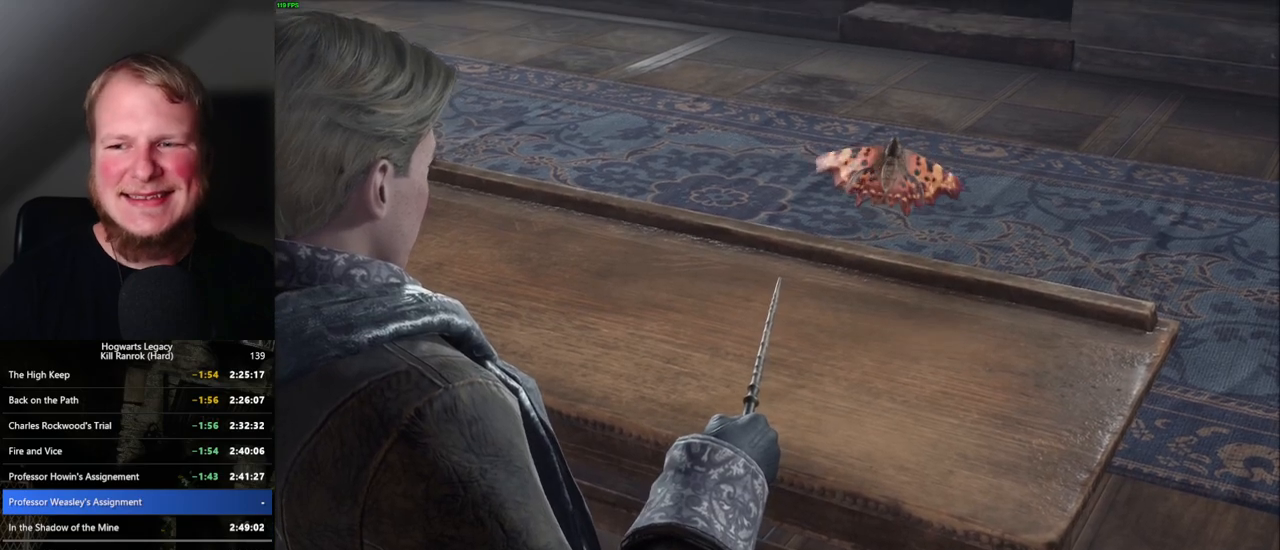
Gameplay with keyboard and mouse; each line is a JSON object with the keys and mouse buttons held at the frame after it. "events" lists presses ("down") and releases ("up") of ".", "/", "0", "1", "2", "3", "4", "5", "6", "7", "8", "9", "a", "alt_l", "alt_r", "b", "backslash", "backspace", "c", "caps_lock", "comma", "ctrl_l", "ctrl_r", "d", "e", "equals", "escape", "f", "f1", "f10", "f11", "f12", "f2", "f3", "f4", "f5", "f6", "f7", "f8", "f9", "g", "h", "i", "j", "k", "l", "lbracket", "m", "minus", "n", "o", "p", "q", "quote", "r", "rbracket", "return", "s", "semicolon", "shift_l", "shift_r", "space", "super_l", "super_r", "t", "tab", "tilde", "u", "v", "w", "x", "y", "z", "mouse_left", "mouse_wheel", "mouse_right", "mouse_mb4" and "mouse_mb5" between this image and that frame as [ms after this image, input, new state], when the widget could be followed in between. "mouse_left", "mouse_wheel", "mouse_right", "mouse_mb4", "mouse_mb5" = the "left", "wheel", "right", "mb4", "mb5" buttons of the "mouse" list. No other keys are recorded. "wheel" means that the mouse wheel is clicked or scrolled. Mouse movement is not recorded.
{"keys": ["q"], "mouse": [], "events": [[300, "q", "down"]]}
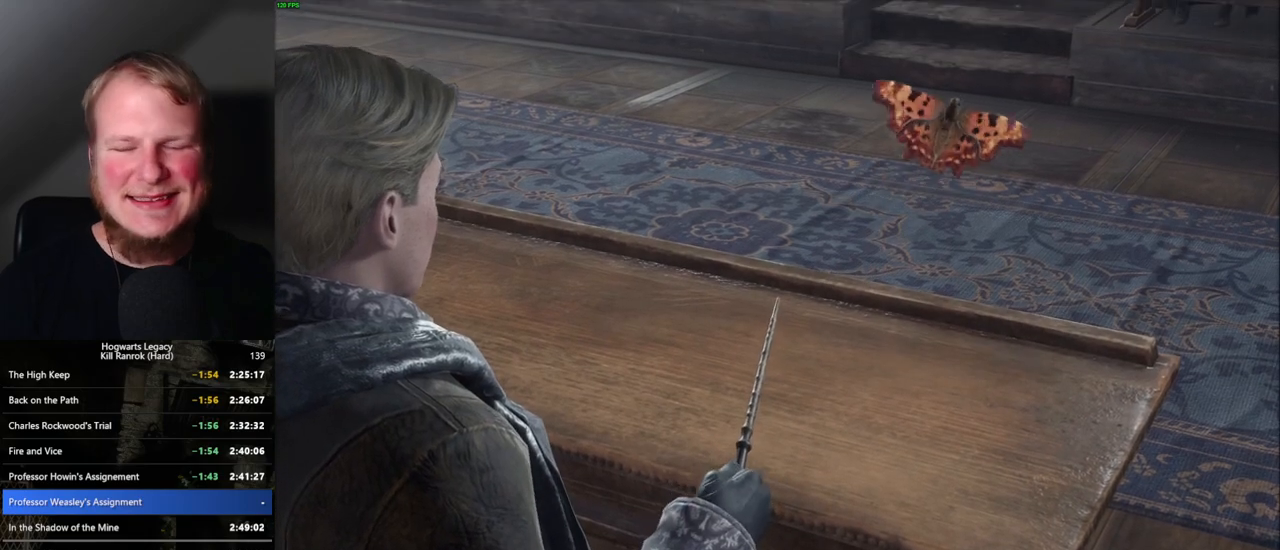
{"keys": ["q"], "mouse": [], "events": [[17, "q", "up"], [67, "q", "down"], [284, "q", "up"], [367, "q", "down"]]}
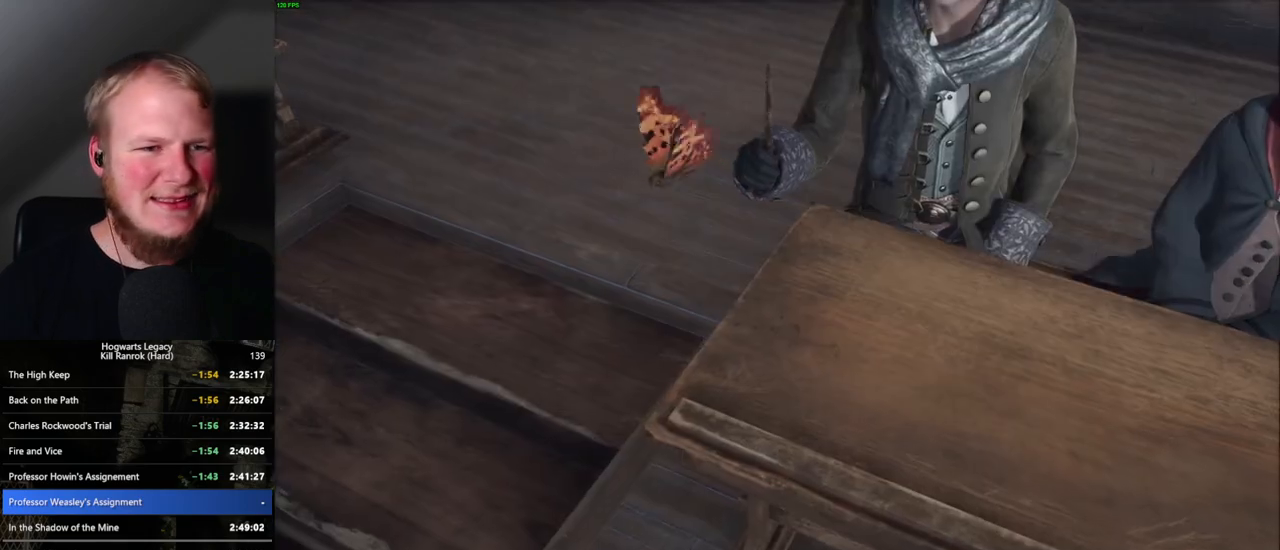
{"keys": ["q"], "mouse": [], "events": []}
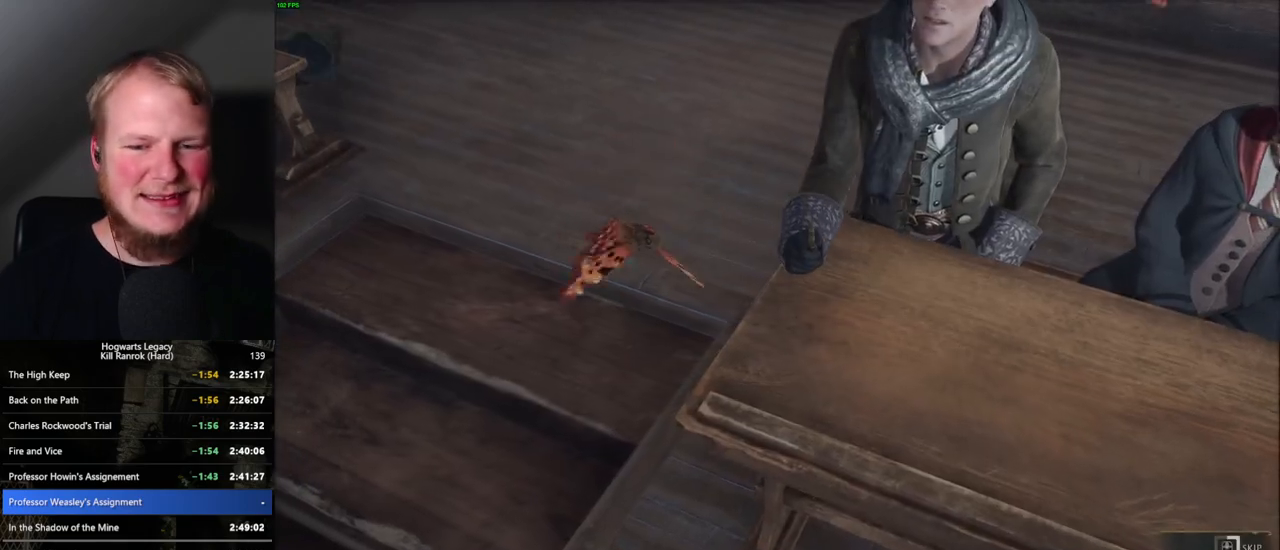
{"keys": ["q"], "mouse": [], "events": []}
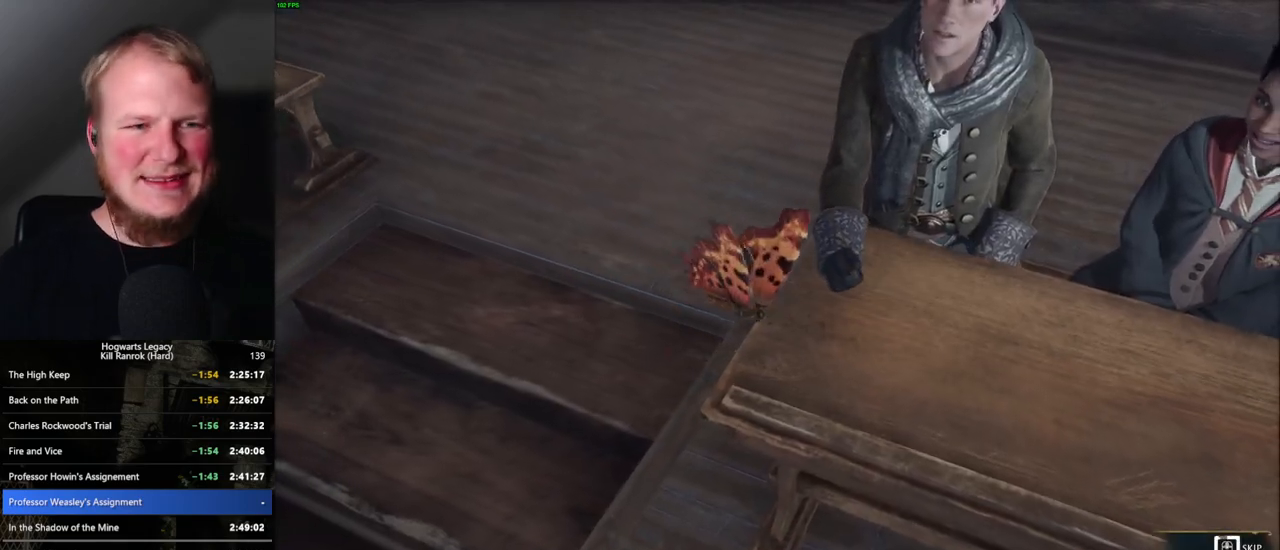
{"keys": ["q"], "mouse": [], "events": []}
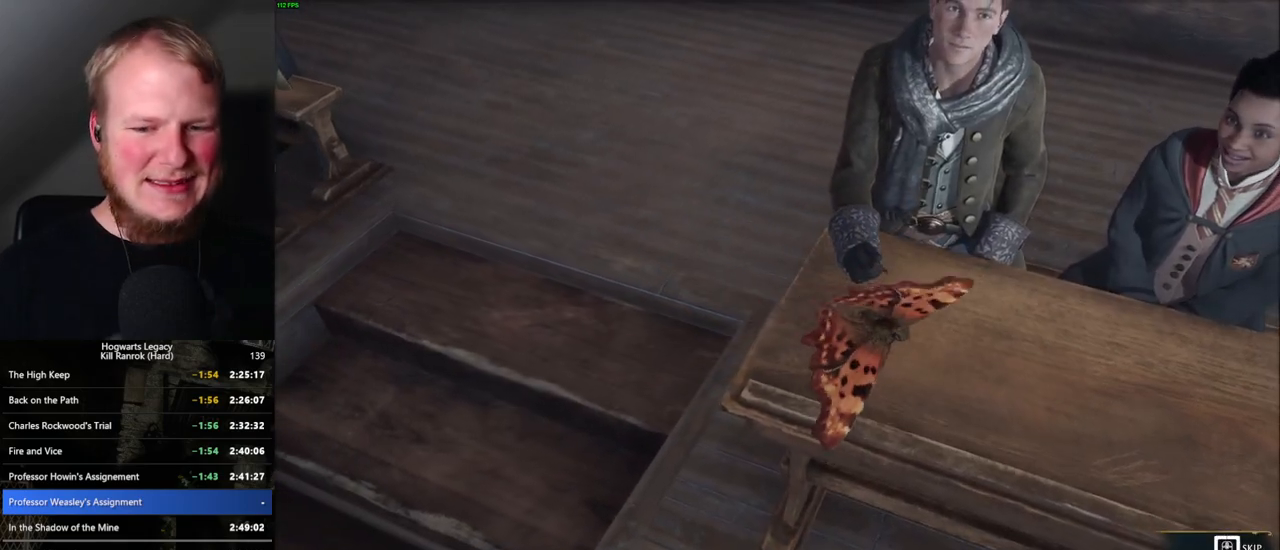
{"keys": ["q"], "mouse": [], "events": []}
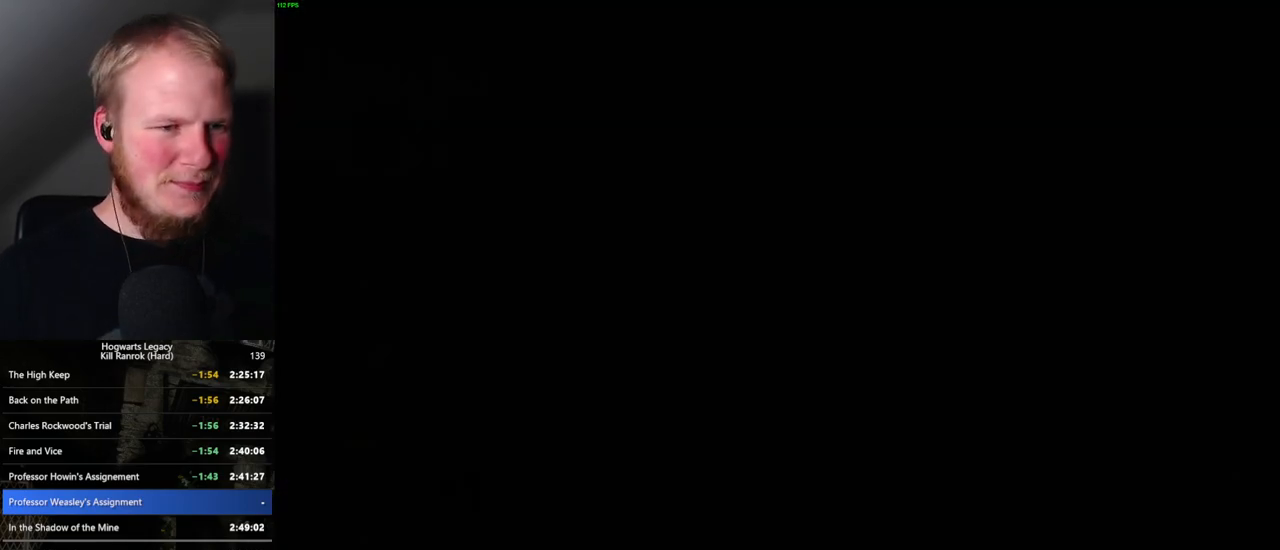
{"keys": ["d", "w"], "mouse": [], "events": [[50, "q", "up"], [200, "w", "down"], [217, "d", "down"], [250, "space", "down"], [334, "shift_l", "down"], [367, "space", "up"], [484, "shift_l", "up"]]}
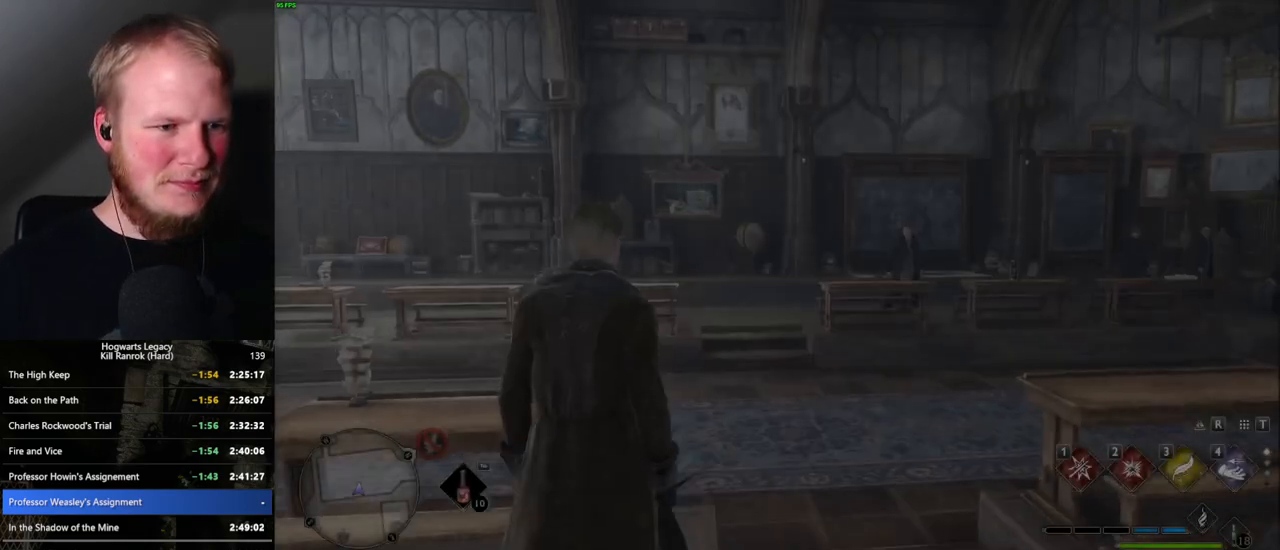
{"keys": ["w"], "mouse": [], "events": [[217, "d", "up"]]}
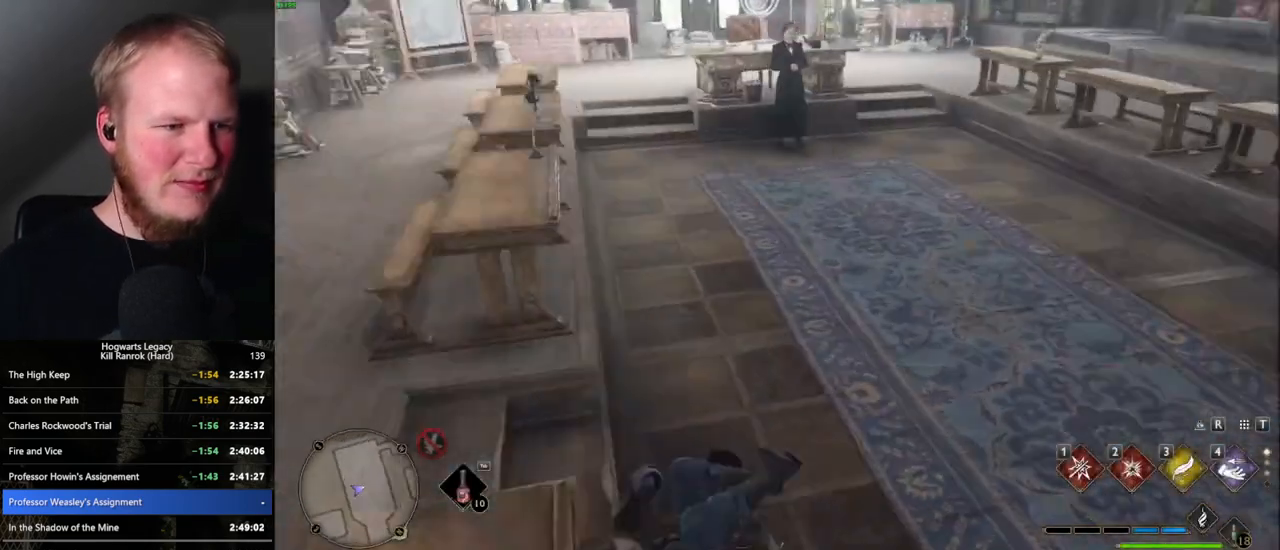
{"keys": ["w"], "mouse": [], "events": []}
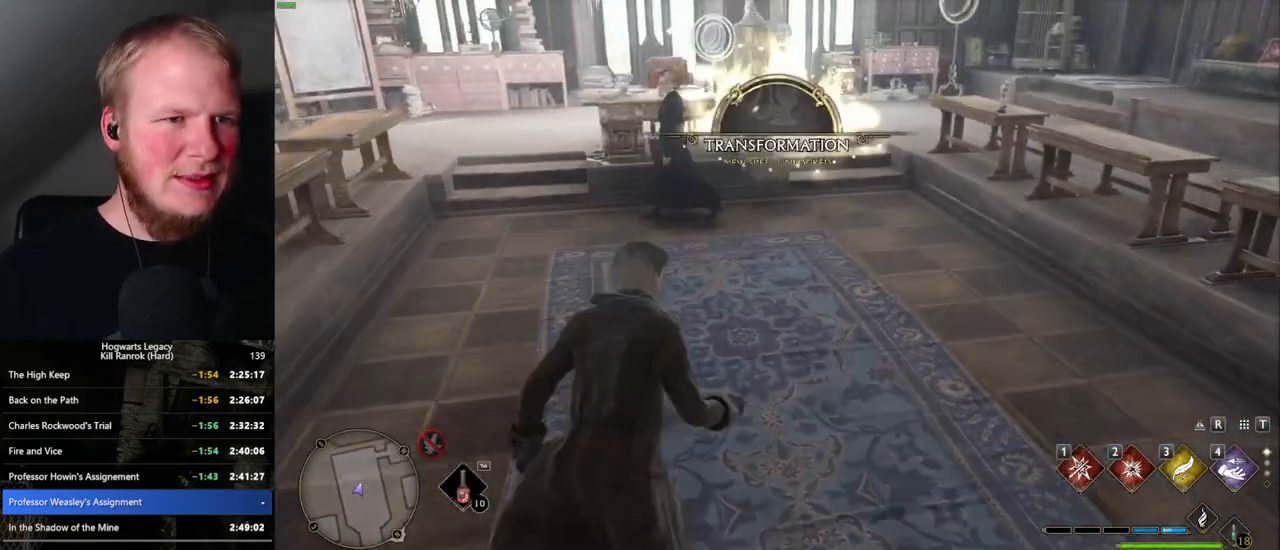
{"keys": ["f"], "mouse": [], "events": [[350, "f", "down"], [417, "w", "up"], [434, "f", "up"], [500, "f", "down"]]}
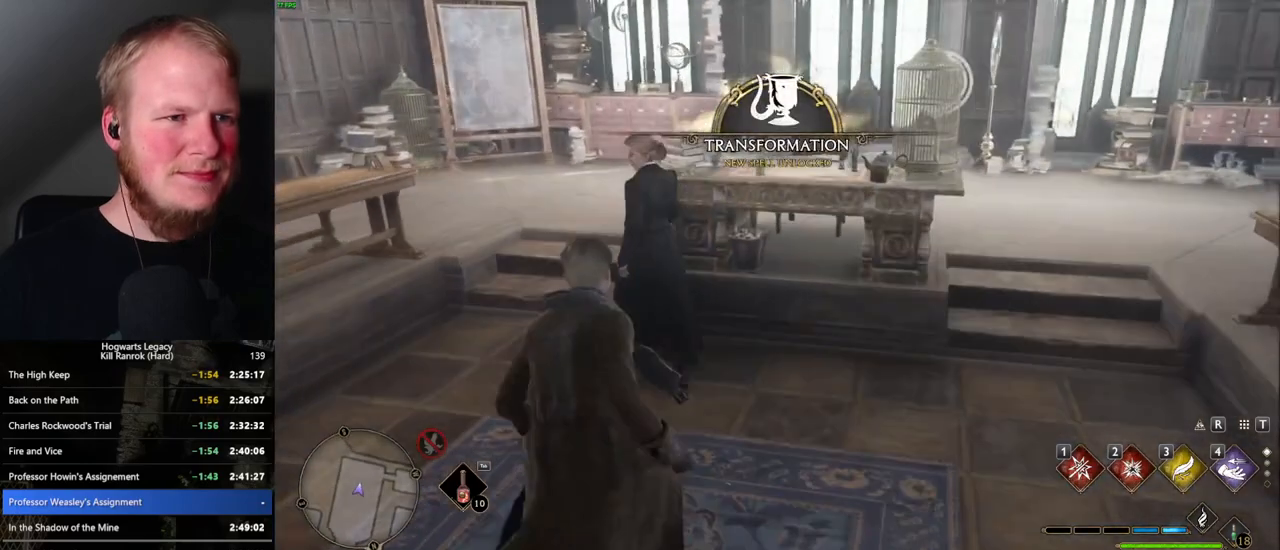
{"keys": [], "mouse": [], "events": [[84, "f", "up"], [167, "f", "down"], [234, "f", "up"], [300, "f", "down"], [400, "f", "up"]]}
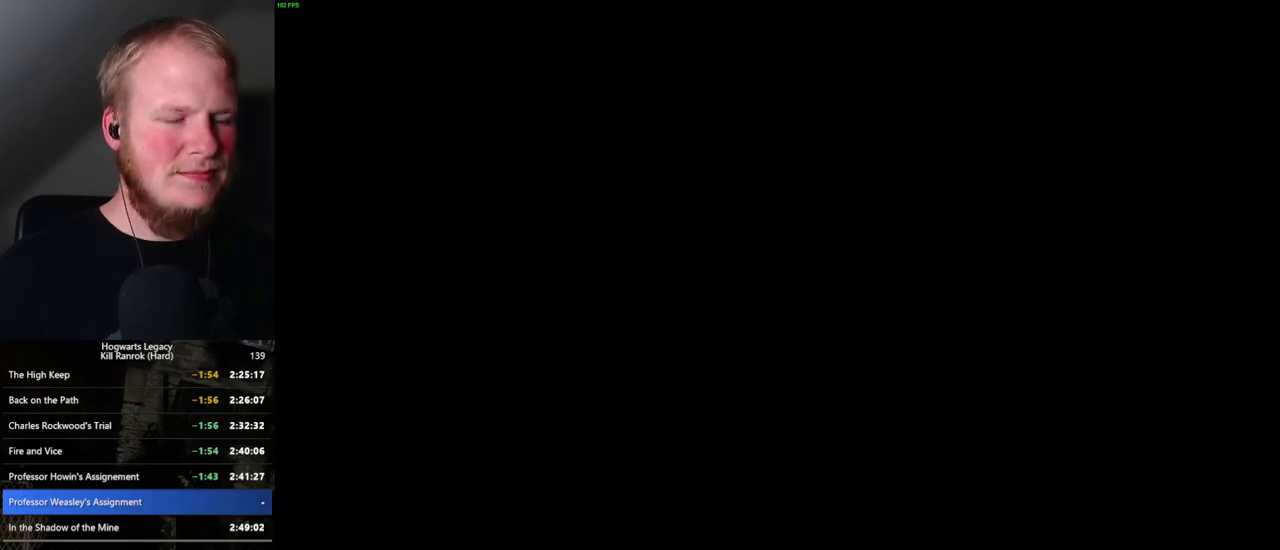
{"keys": ["q"], "mouse": [], "events": [[34, "mouse_wheel", "down"], [134, "q", "down"], [167, "space", "down"], [184, "mouse_wheel", "up"], [184, "space", "up"], [217, "q", "up"], [267, "q", "down"], [317, "space", "down"], [350, "space", "up"], [367, "q", "up"], [434, "q", "down"]]}
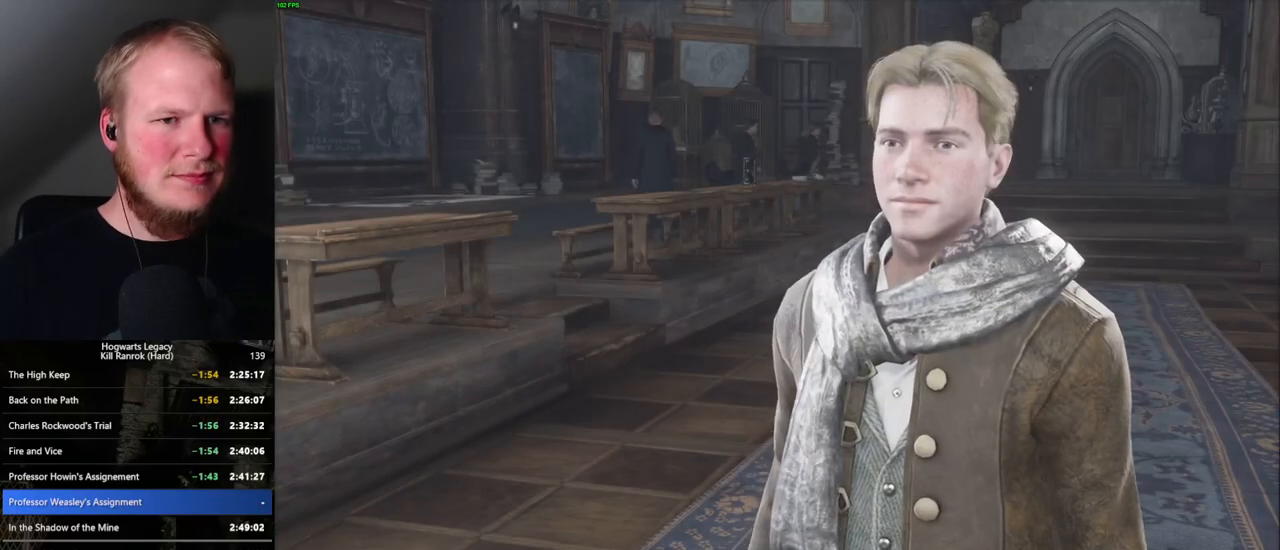
{"keys": [], "mouse": ["wheel"], "events": [[17, "q", "up"], [34, "mouse_wheel", "down"], [84, "mouse_wheel", "up"], [84, "q", "down"], [117, "space", "down"], [167, "q", "up"], [167, "space", "up"], [234, "q", "down"], [267, "space", "down"], [317, "space", "up"], [334, "q", "up"], [350, "mouse_wheel", "down"], [367, "mouse_wheel", "up"], [384, "q", "down"], [417, "space", "down"], [467, "mouse_wheel", "down"], [467, "q", "up"], [467, "space", "up"]]}
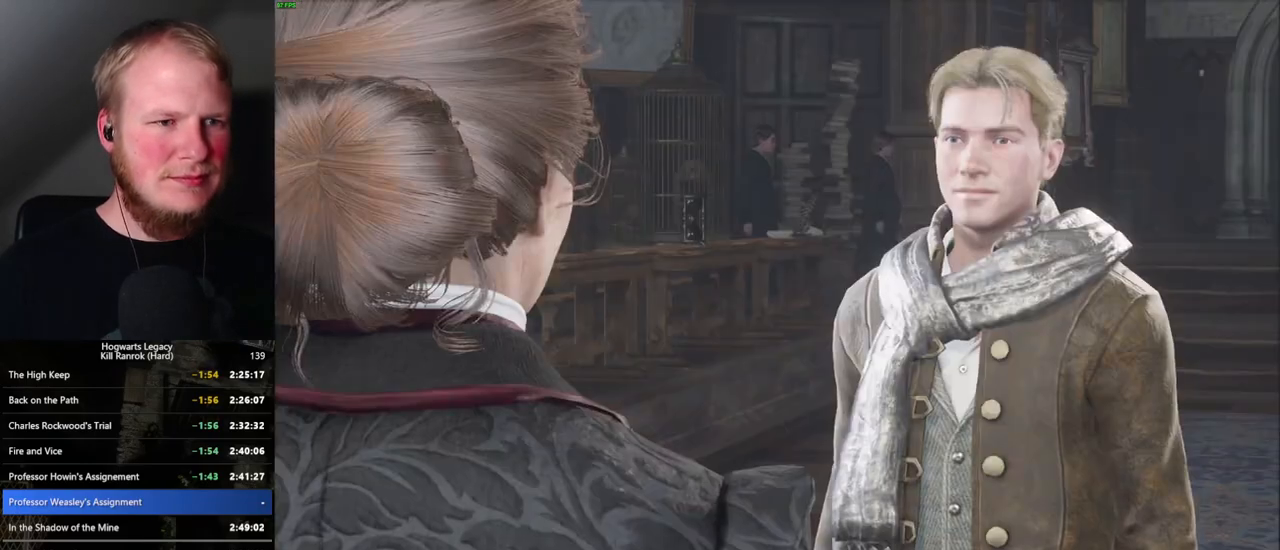
{"keys": [], "mouse": [], "events": [[17, "mouse_wheel", "up"], [67, "q", "down"], [84, "space", "down"], [100, "space", "up"], [117, "q", "up"], [200, "q", "down"], [217, "space", "down"], [267, "q", "up"], [267, "space", "up"], [317, "mouse_wheel", "down"], [350, "q", "down"], [367, "mouse_wheel", "up"], [367, "space", "down"], [384, "mouse_wheel", "down"], [417, "mouse_wheel", "up"], [417, "q", "up"], [417, "space", "up"]]}
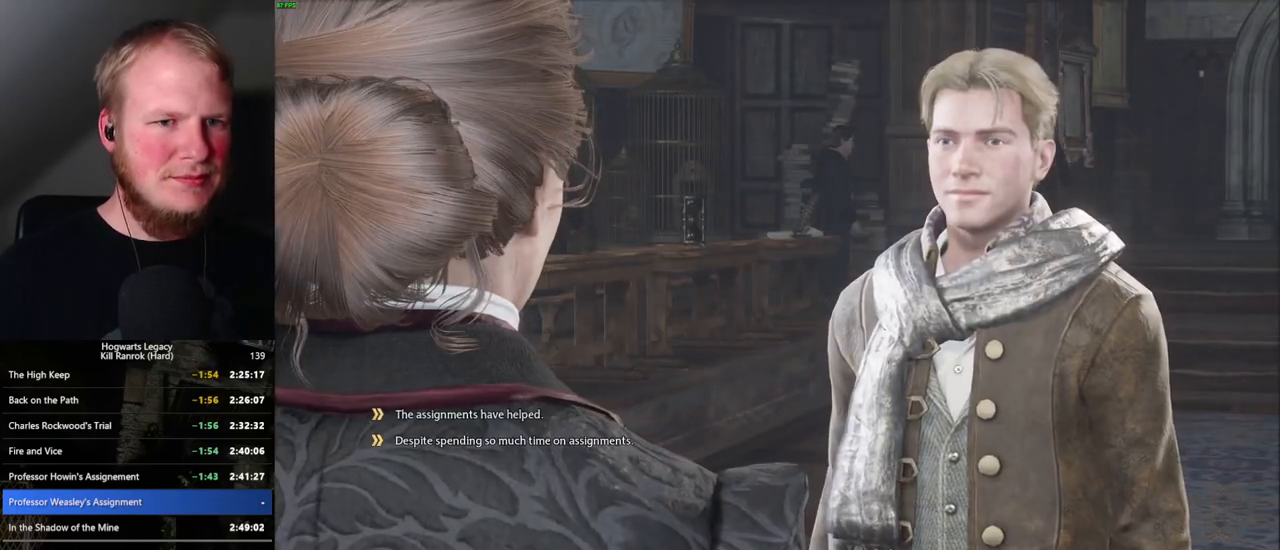
{"keys": ["q", "space"], "mouse": [], "events": [[17, "q", "down"], [34, "space", "down"], [67, "space", "up"], [100, "q", "up"], [167, "q", "down"], [184, "space", "down"], [200, "mouse_wheel", "down"], [217, "q", "up"], [234, "mouse_wheel", "up"], [234, "space", "up"], [250, "mouse_wheel", "down"], [317, "mouse_wheel", "up"], [317, "q", "down"], [350, "mouse_wheel", "down"], [350, "space", "down"], [367, "mouse_wheel", "up"], [384, "space", "up"], [400, "q", "up"], [484, "q", "down"], [500, "space", "down"]]}
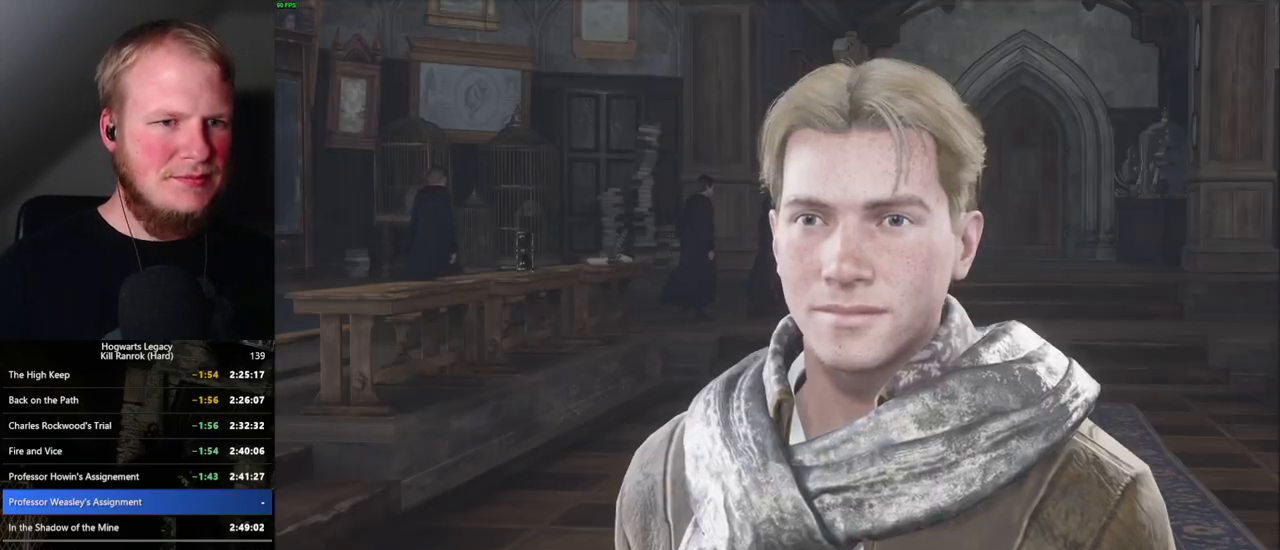
{"keys": ["q", "space"], "mouse": [], "events": [[67, "q", "up"], [84, "space", "up"], [150, "q", "down"], [167, "space", "down"], [184, "mouse_wheel", "down"], [200, "space", "up"], [234, "q", "up"], [284, "q", "down"], [317, "mouse_wheel", "up"], [317, "space", "down"], [334, "mouse_wheel", "down"], [367, "mouse_wheel", "up"], [367, "q", "up"], [367, "space", "up"], [450, "q", "down"], [467, "space", "down"]]}
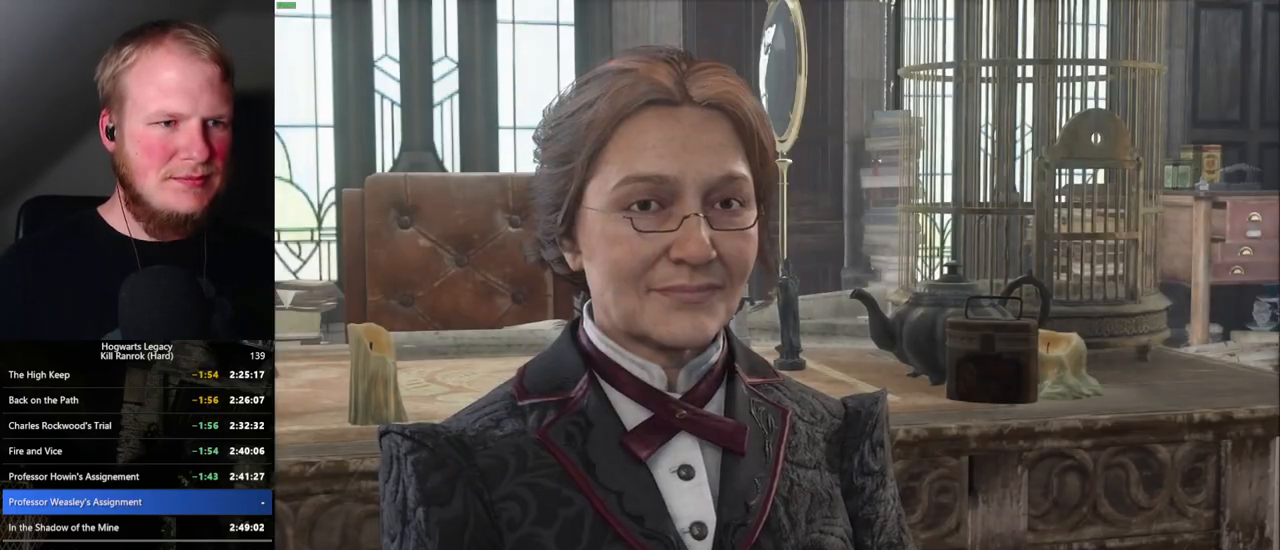
{"keys": ["space"], "mouse": [], "events": [[17, "q", "up"], [17, "space", "up"], [100, "q", "down"], [117, "mouse_wheel", "down"], [134, "mouse_wheel", "up"], [134, "space", "down"], [150, "mouse_wheel", "down"], [184, "mouse_wheel", "up"], [184, "q", "up"], [200, "mouse_wheel", "down"], [300, "mouse_wheel", "up"], [350, "q", "down"], [367, "space", "up"], [400, "space", "down"], [467, "q", "up"]]}
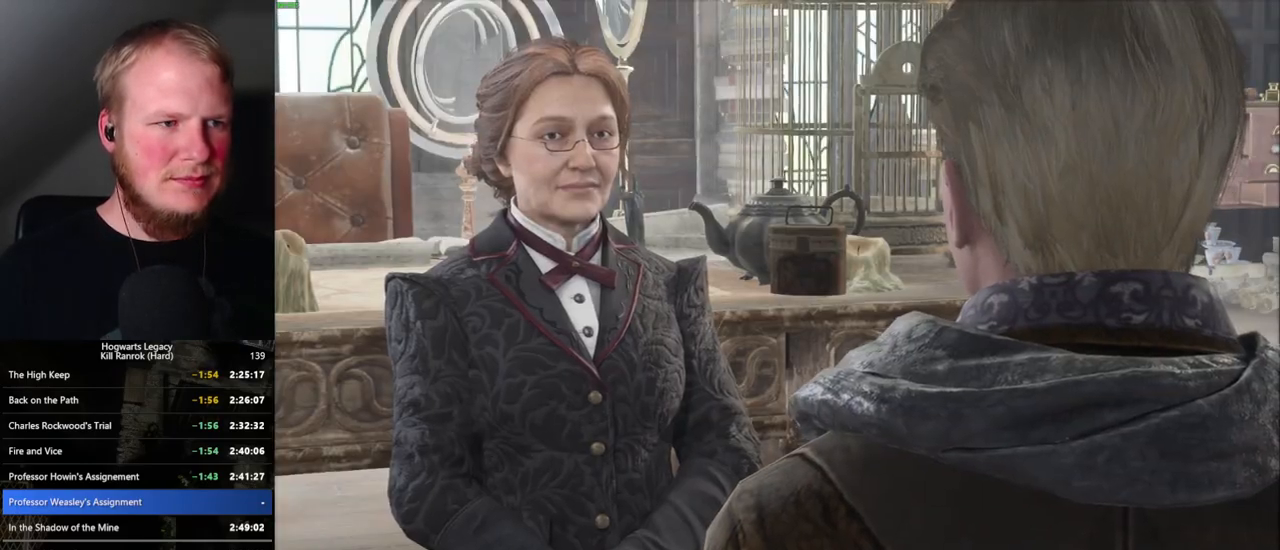
{"keys": ["q", "space"], "mouse": [], "events": [[50, "mouse_wheel", "down"], [67, "q", "down"], [117, "space", "up"], [184, "space", "down"], [267, "mouse_wheel", "up"], [267, "q", "up"], [284, "space", "up"], [334, "q", "down"], [334, "space", "down"], [400, "space", "up"], [417, "q", "up"], [484, "mouse_wheel", "down"], [500, "mouse_wheel", "up"], [500, "q", "down"], [500, "space", "down"]]}